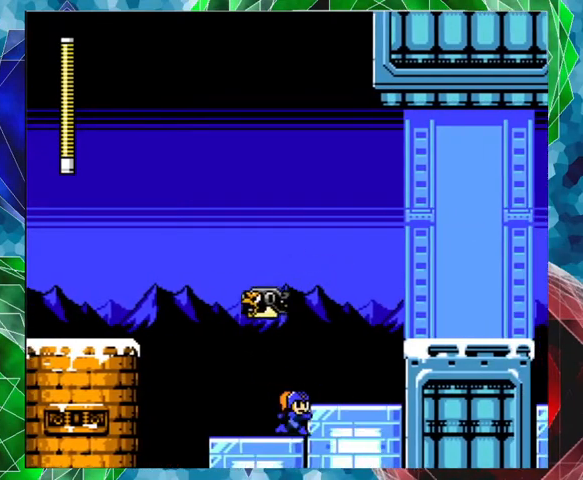
Gameplay with a controller (Nintendo layout); each line is a JSON object with the inputs held at the frame after it. "events" lists button and stick changes between this image and that frame as [ms after this image, input, new state], when the widget could be followed in between. Not read: L3 R3.
{"buttons": ["DPAD_UP", "DPAD_RIGHT"], "left_stick": "center", "right_stick": "center", "events": [[233, "DPAD_RIGHT", "up"], [333, "B", "down"], [400, "DPAD_RIGHT", "down"], [433, "DPAD_UP", "down"], [467, "B", "up"]]}
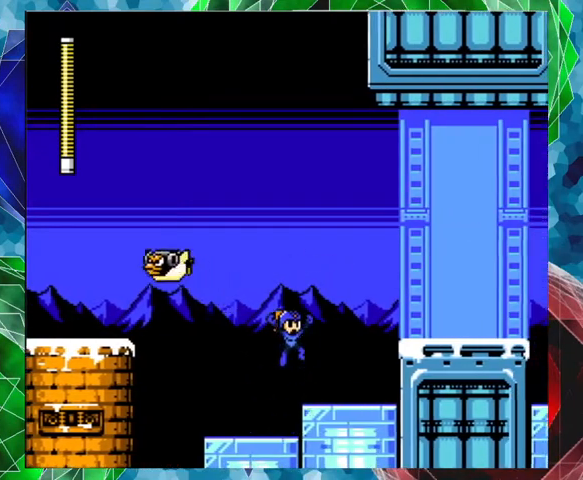
{"buttons": ["B", "DPAD_RIGHT"], "left_stick": "center", "right_stick": "center", "events": [[33, "DPAD_UP", "up"], [400, "B", "down"]]}
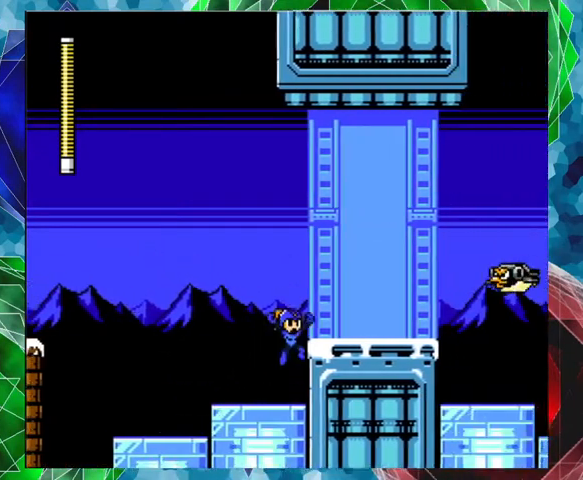
{"buttons": ["Y"], "left_stick": "center", "right_stick": "center", "events": [[167, "DPAD_RIGHT", "up"], [200, "Y", "down"], [233, "B", "up"], [267, "Y", "up"], [333, "Y", "down"], [400, "Y", "up"], [433, "Y", "down"]]}
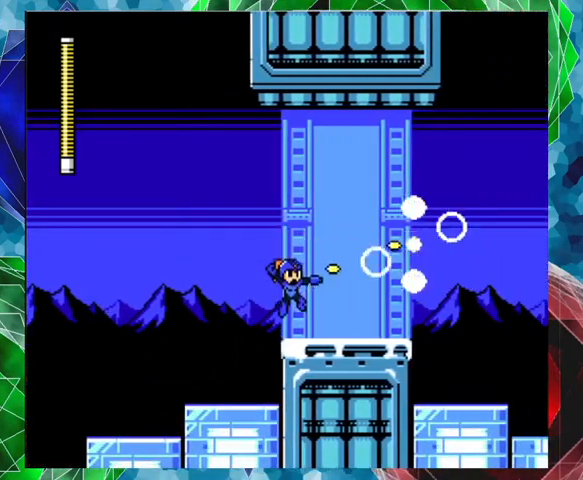
{"buttons": ["DPAD_RIGHT"], "left_stick": "center", "right_stick": "center", "events": [[67, "Y", "up"], [233, "DPAD_RIGHT", "down"]]}
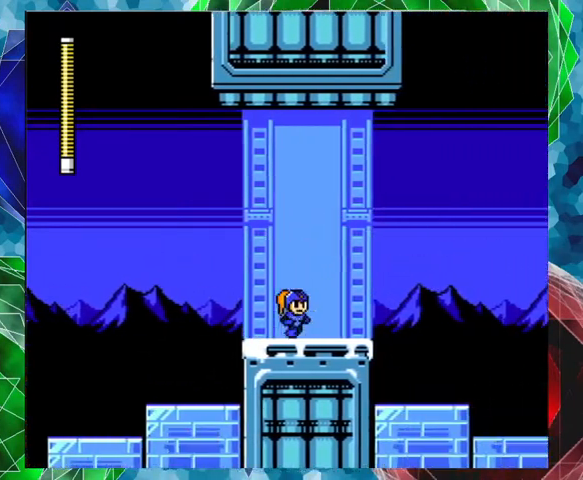
{"buttons": ["Y", "DPAD_RIGHT"], "left_stick": "center", "right_stick": "center", "events": [[133, "B", "down"], [300, "Y", "down"], [333, "B", "up"], [400, "Y", "up"], [467, "Y", "down"]]}
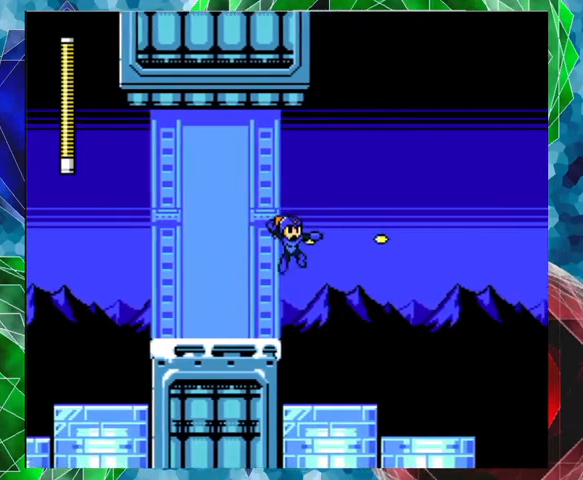
{"buttons": ["DPAD_RIGHT"], "left_stick": "center", "right_stick": "center", "events": [[33, "Y", "up"], [133, "Y", "down"], [200, "Y", "up"], [267, "Y", "down"], [333, "Y", "up"]]}
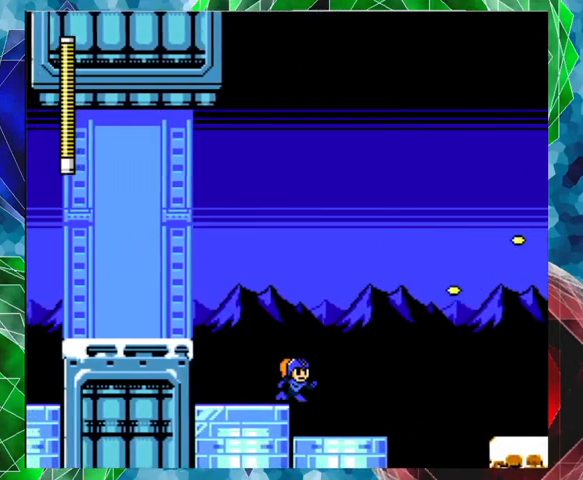
{"buttons": [], "left_stick": "center", "right_stick": "center", "events": [[300, "DPAD_RIGHT", "up"]]}
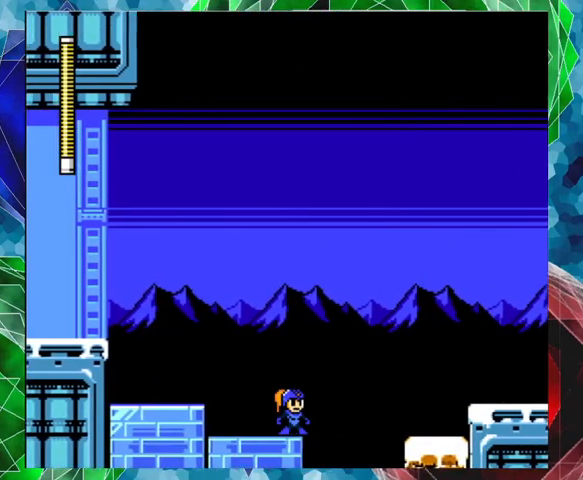
{"buttons": ["B", "DPAD_LEFT"], "left_stick": "center", "right_stick": "center", "events": [[200, "DPAD_LEFT", "down"], [267, "A", "down"], [433, "A", "up"], [467, "B", "down"]]}
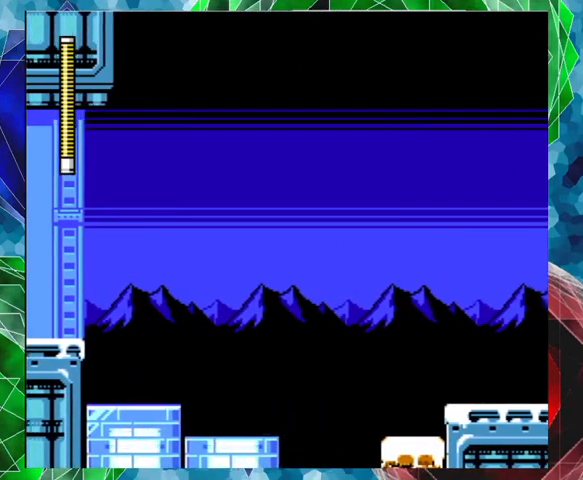
{"buttons": [], "left_stick": "center", "right_stick": "center", "events": [[233, "B", "up"], [233, "DPAD_LEFT", "up"]]}
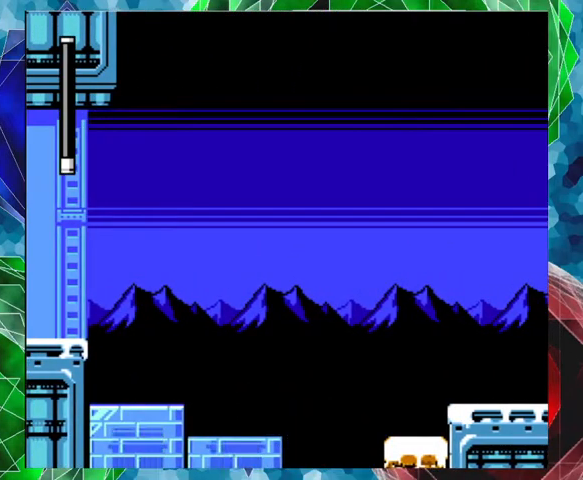
{"buttons": [], "left_stick": "center", "right_stick": "center", "events": []}
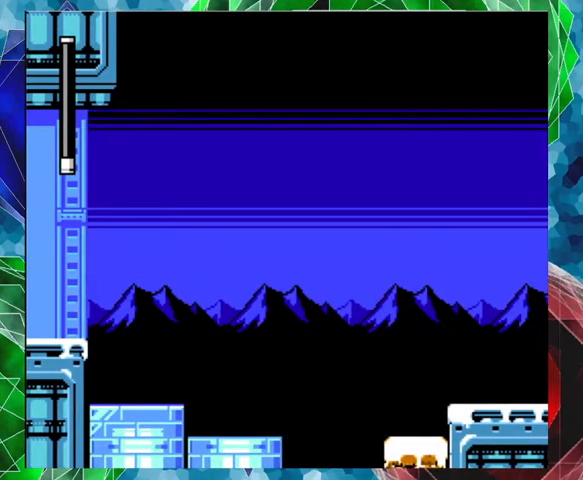
{"buttons": [], "left_stick": "center", "right_stick": "center", "events": []}
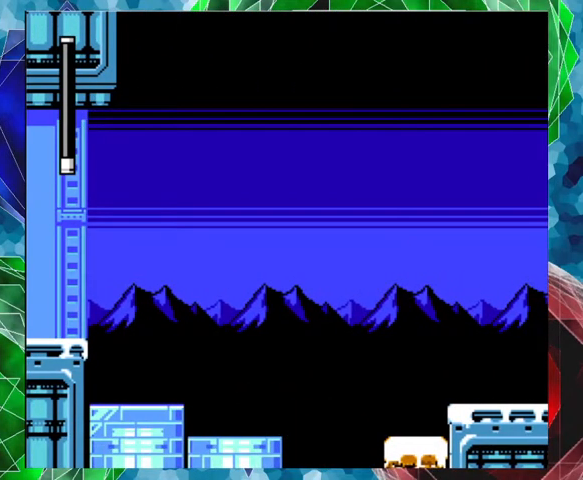
{"buttons": [], "left_stick": "center", "right_stick": "center", "events": []}
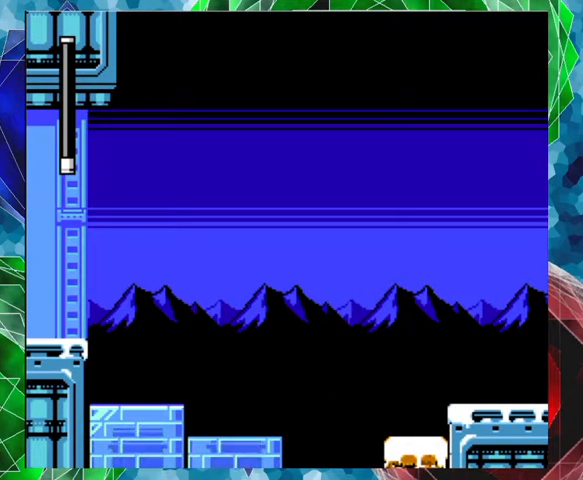
{"buttons": [], "left_stick": "center", "right_stick": "center", "events": []}
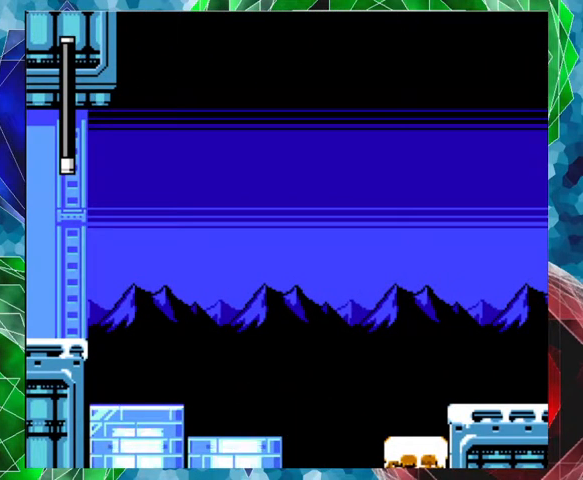
{"buttons": [], "left_stick": "center", "right_stick": "center", "events": []}
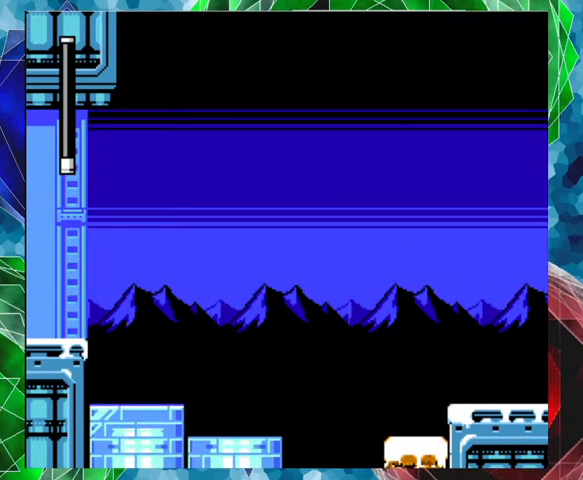
{"buttons": [], "left_stick": "center", "right_stick": "center", "events": []}
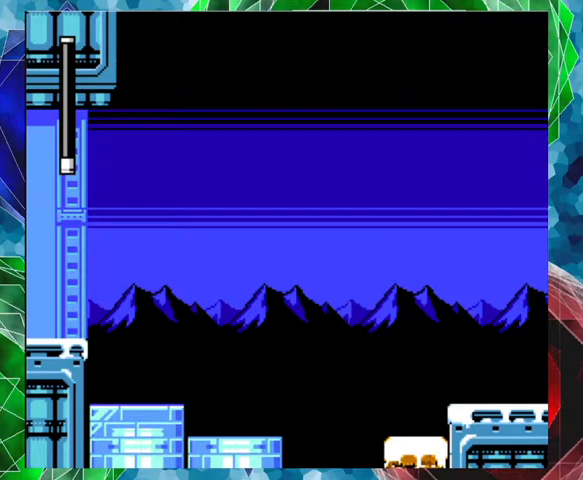
{"buttons": [], "left_stick": "center", "right_stick": "center", "events": []}
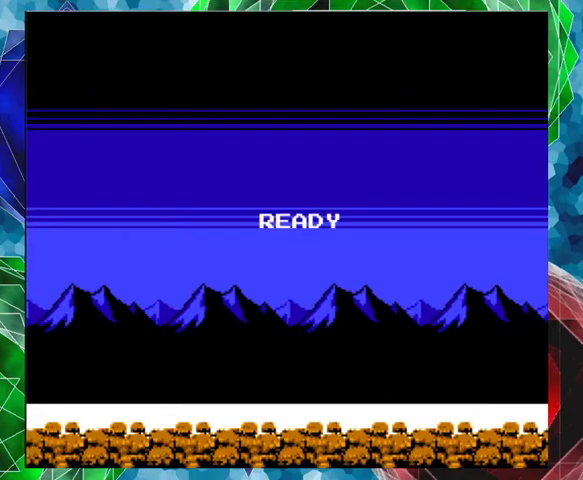
{"buttons": [], "left_stick": "center", "right_stick": "center", "events": []}
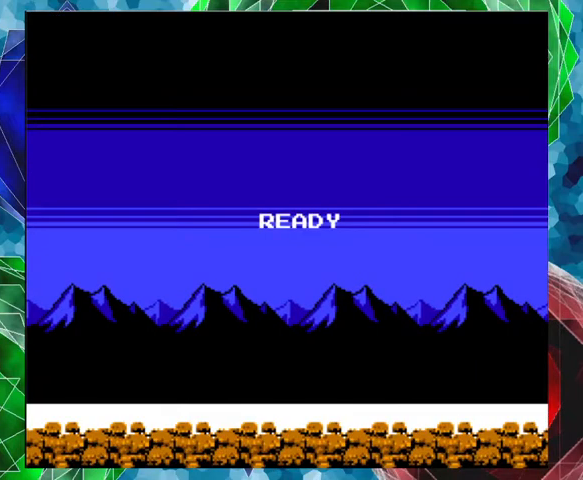
{"buttons": [], "left_stick": "center", "right_stick": "center", "events": []}
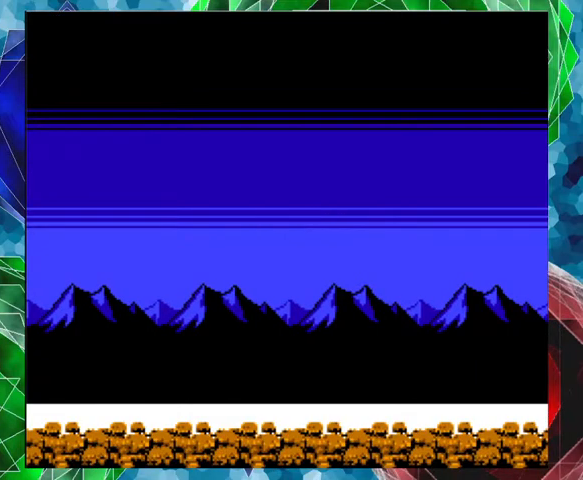
{"buttons": [], "left_stick": "center", "right_stick": "center", "events": []}
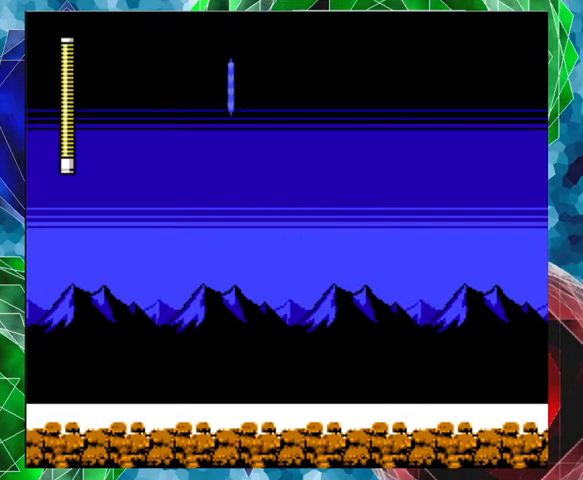
{"buttons": ["A", "DPAD_RIGHT"], "left_stick": "center", "right_stick": "center", "events": [[300, "DPAD_RIGHT", "down"], [500, "A", "down"]]}
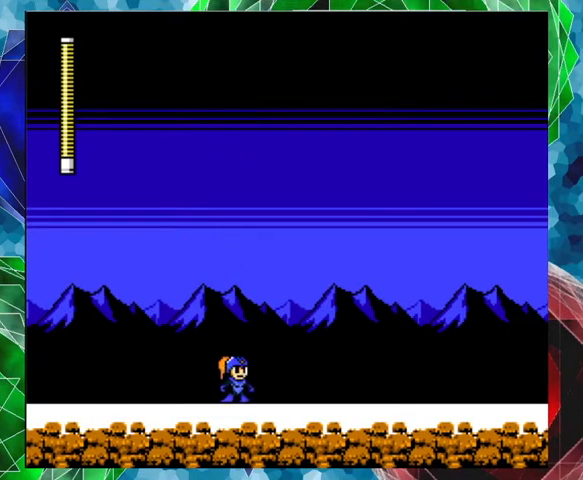
{"buttons": ["DPAD_RIGHT"], "left_stick": "center", "right_stick": "center", "events": [[167, "A", "up"], [400, "Y", "down"], [500, "Y", "up"]]}
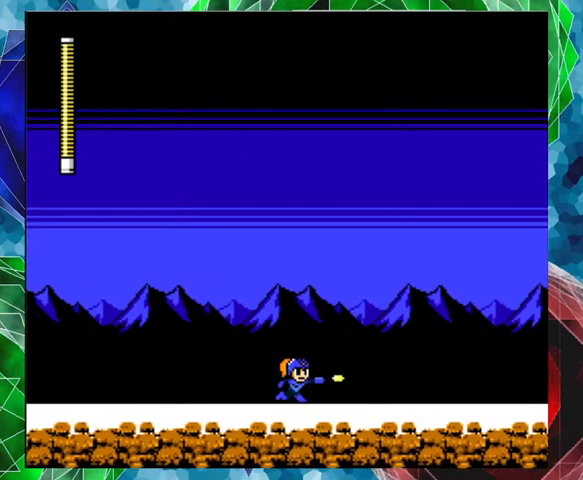
{"buttons": ["DPAD_RIGHT"], "left_stick": "center", "right_stick": "center", "events": [[100, "Y", "down"], [167, "Y", "up"], [267, "Y", "down"], [333, "Y", "up"], [400, "Y", "down"], [500, "Y", "up"]]}
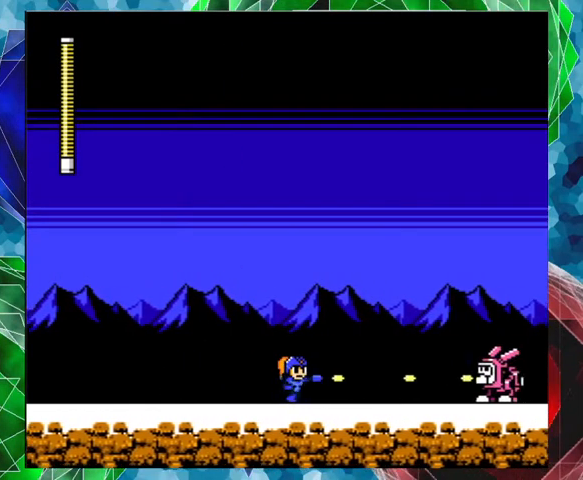
{"buttons": [], "left_stick": "center", "right_stick": "center", "events": [[67, "Y", "down"], [133, "DPAD_RIGHT", "up"], [167, "Y", "up"], [200, "Y", "down"], [333, "Y", "up"]]}
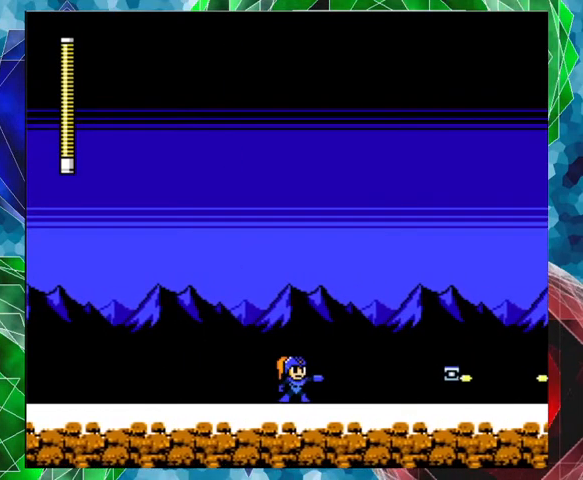
{"buttons": ["Y", "DPAD_RIGHT"], "left_stick": "center", "right_stick": "center", "events": [[33, "DPAD_RIGHT", "down"], [233, "B", "down"], [367, "Y", "down"], [433, "B", "up"], [433, "Y", "up"], [500, "Y", "down"]]}
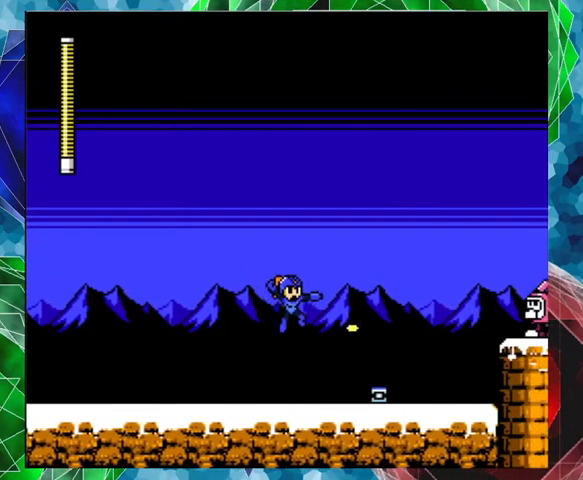
{"buttons": ["DPAD_RIGHT"], "left_stick": "center", "right_stick": "center", "events": [[67, "Y", "up"], [167, "Y", "down"], [200, "Y", "up"], [300, "Y", "down"], [333, "Y", "up"]]}
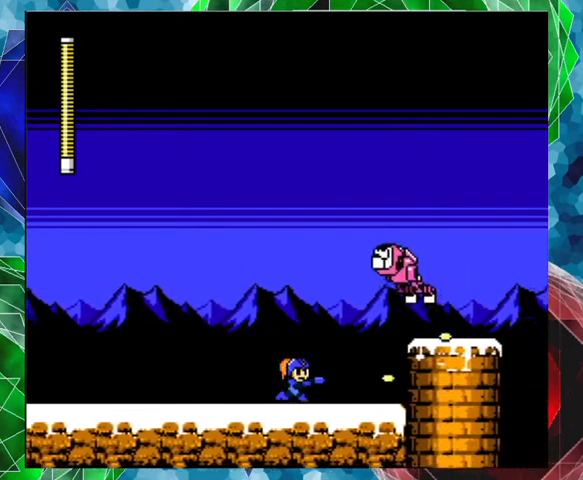
{"buttons": ["DPAD_LEFT"], "left_stick": "center", "right_stick": "center", "events": [[200, "A", "down"], [433, "A", "up"], [467, "DPAD_LEFT", "down"], [467, "DPAD_RIGHT", "up"]]}
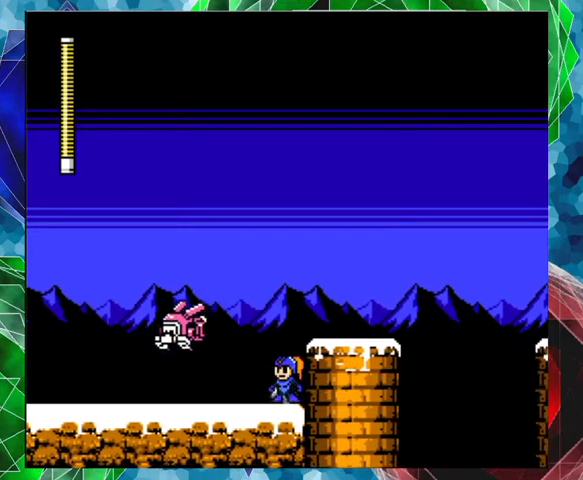
{"buttons": [], "left_stick": "center", "right_stick": "center", "events": [[33, "Y", "down"], [67, "DPAD_LEFT", "up"], [133, "Y", "up"], [200, "Y", "down"], [300, "Y", "up"], [333, "Y", "down"], [467, "Y", "up"]]}
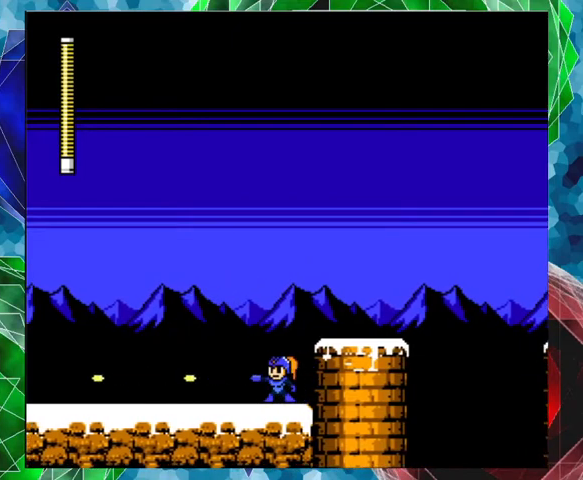
{"buttons": ["DPAD_RIGHT"], "left_stick": "center", "right_stick": "center", "events": [[200, "B", "down"], [333, "DPAD_RIGHT", "down"], [400, "B", "up"]]}
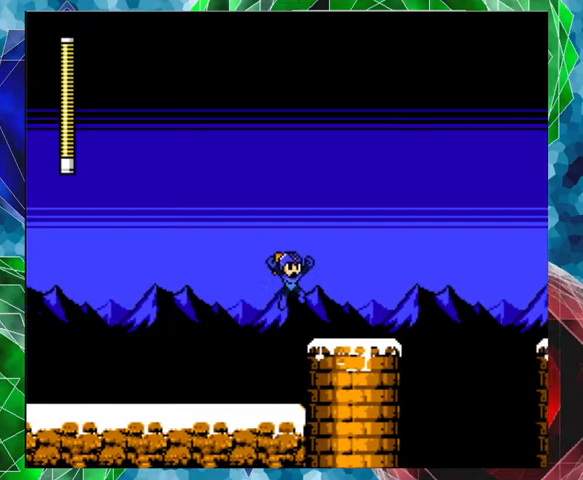
{"buttons": [], "left_stick": "center", "right_stick": "center", "events": [[133, "Y", "down"], [167, "Y", "up"], [233, "Y", "down"], [300, "DPAD_RIGHT", "up"], [333, "Y", "up"], [400, "Y", "down"], [467, "Y", "up"]]}
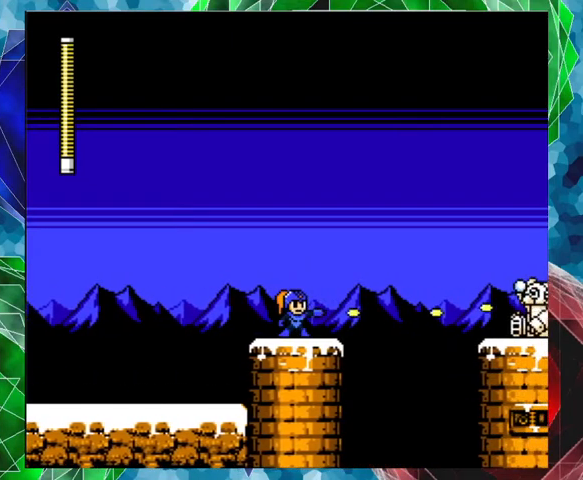
{"buttons": ["Y"], "left_stick": "center", "right_stick": "center", "events": [[33, "Y", "down"], [133, "Y", "up"], [200, "Y", "down"], [300, "Y", "up"], [367, "Y", "down"], [467, "Y", "up"], [500, "Y", "down"]]}